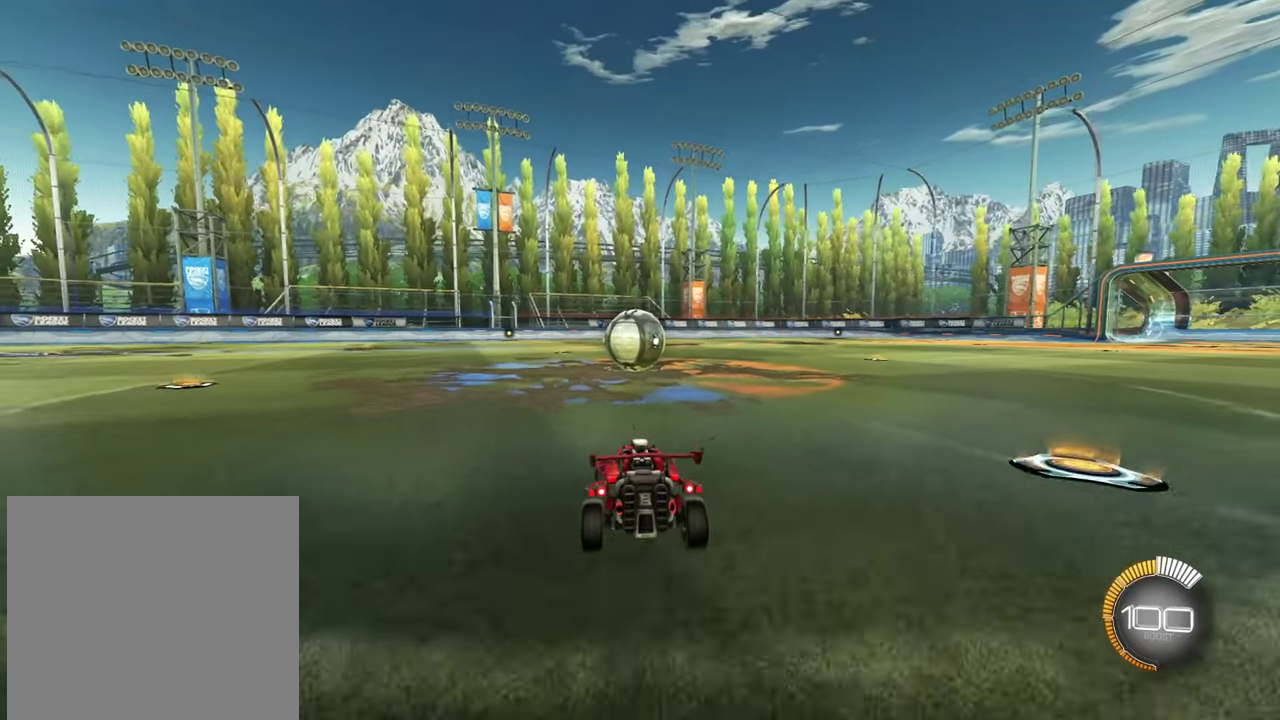
Gameplay with a controller (PlayStation layout); each line is a JSON object with the inputs held at the frame after it (dt_ms = milliseconds from this image to that frame). "events" lists button and stick changes between this image and that frame as [ms after this image, input, new state], when the widget could be followed in between. Not read: R1.
{"dt_ms": 701, "buttons": [], "left_stick": "center", "right_stick": "center", "events": []}
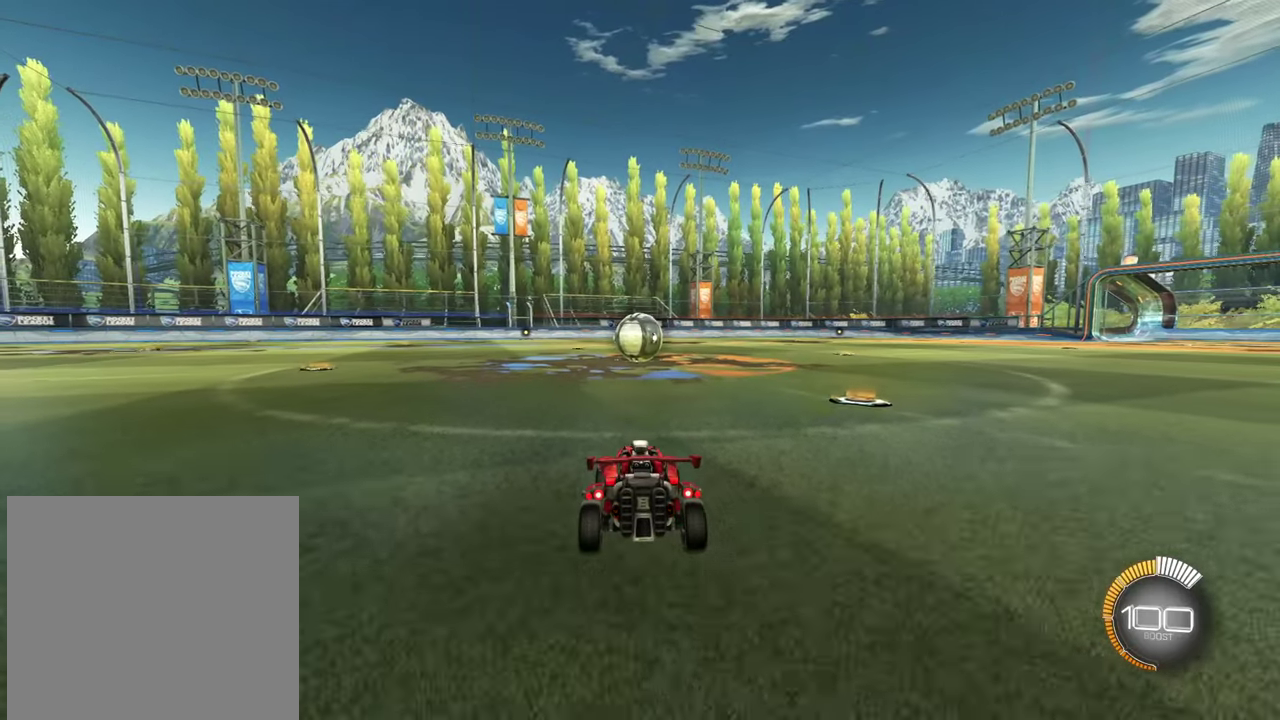
{"dt_ms": 300, "buttons": [], "left_stick": "center", "right_stick": "center", "events": []}
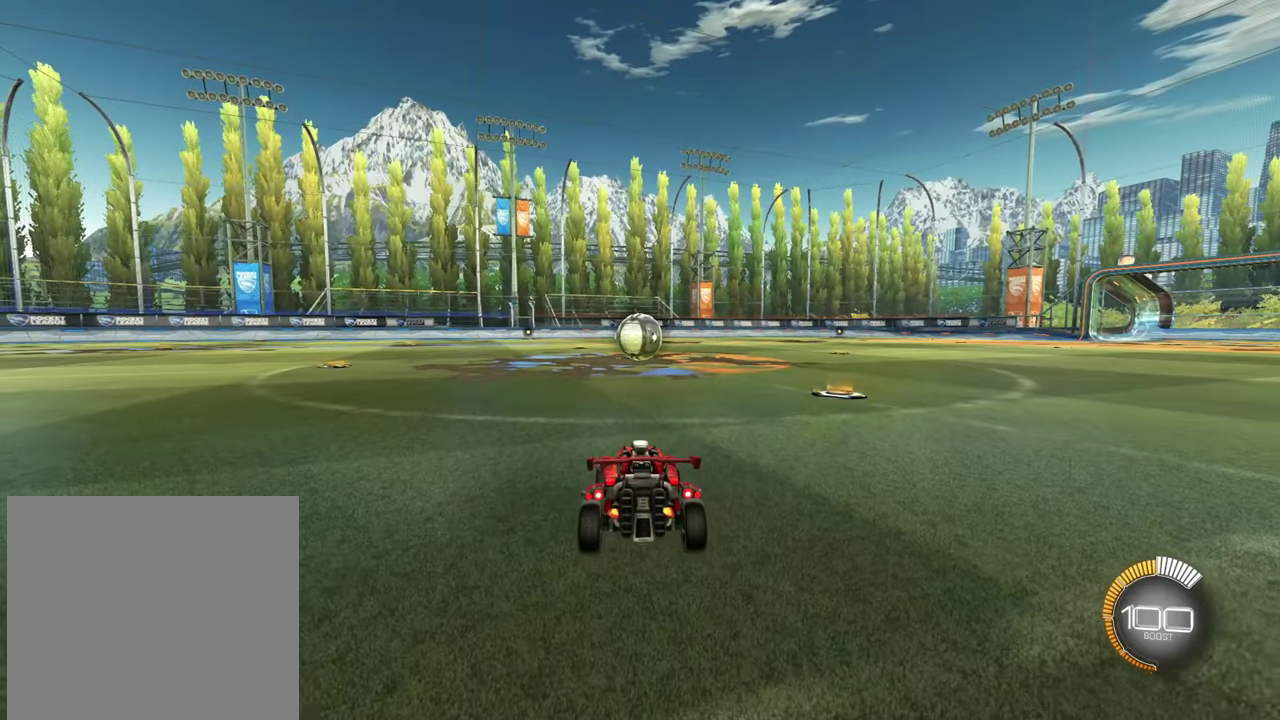
{"dt_ms": 501, "buttons": [], "left_stick": "center", "right_stick": "center", "events": []}
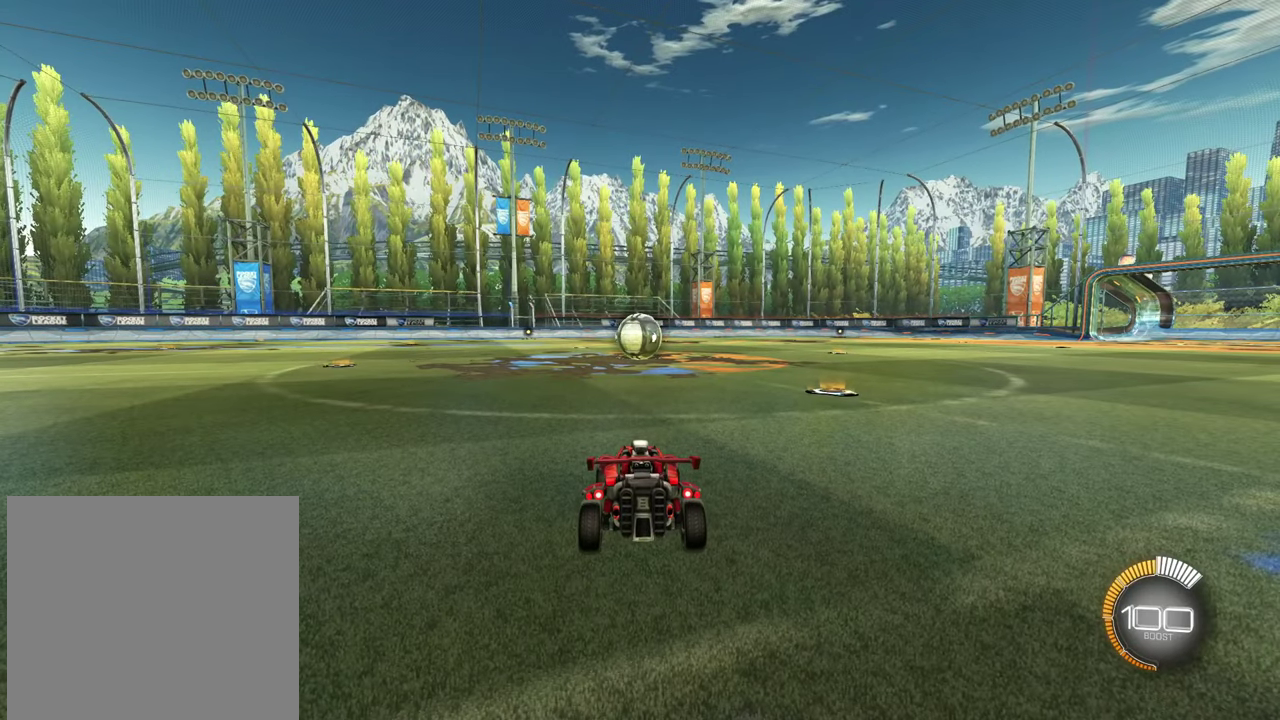
{"dt_ms": 500, "buttons": [], "left_stick": "center", "right_stick": "center", "events": []}
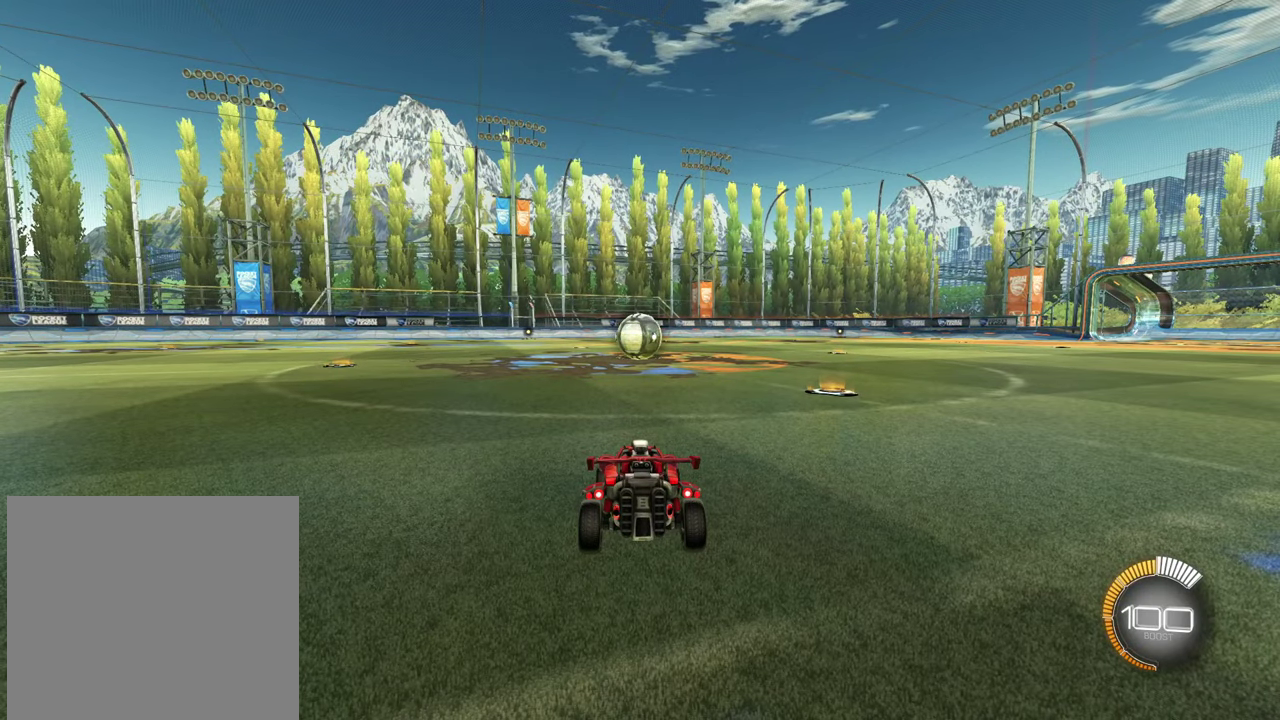
{"dt_ms": 501, "buttons": ["R2"], "left_stick": "center", "right_stick": "center", "events": [[200, "R2", "down"]]}
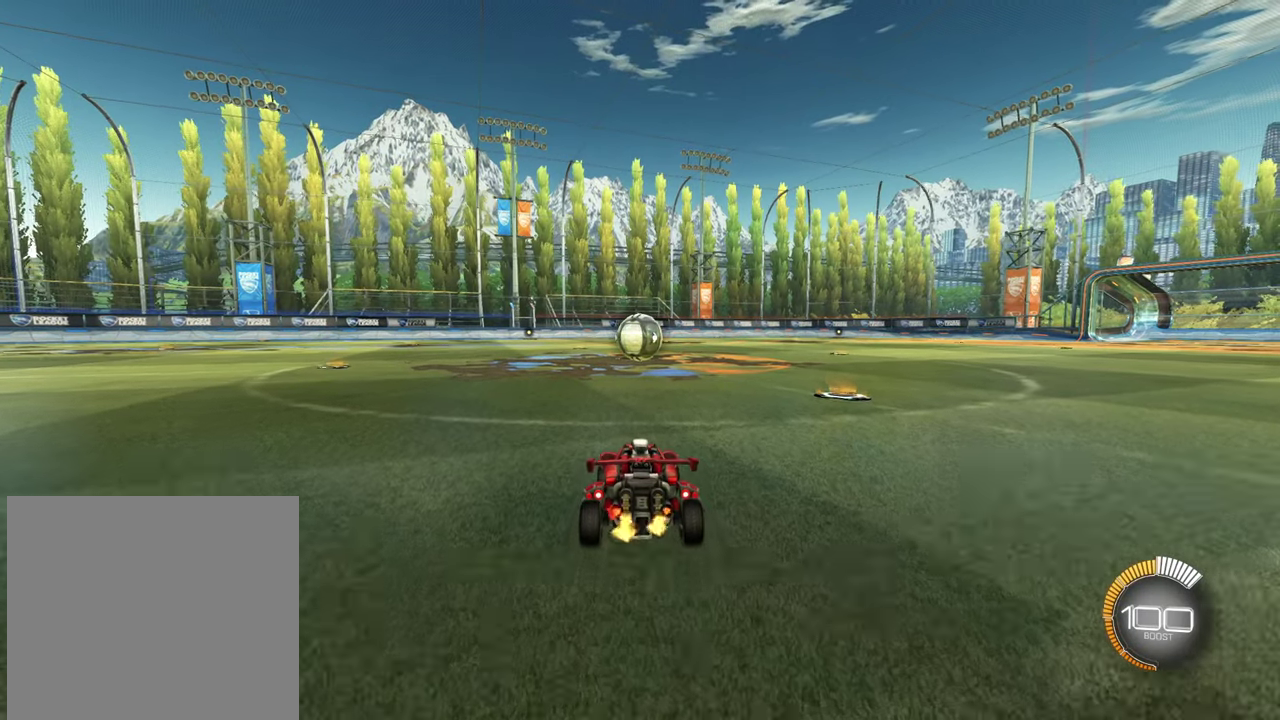
{"dt_ms": 700, "buttons": ["R2"], "left_stick": "center", "right_stick": "center", "events": [[133, "left_stick", "right"], [183, "left_stick", "center"], [317, "R2", "up"], [650, "R2", "down"]]}
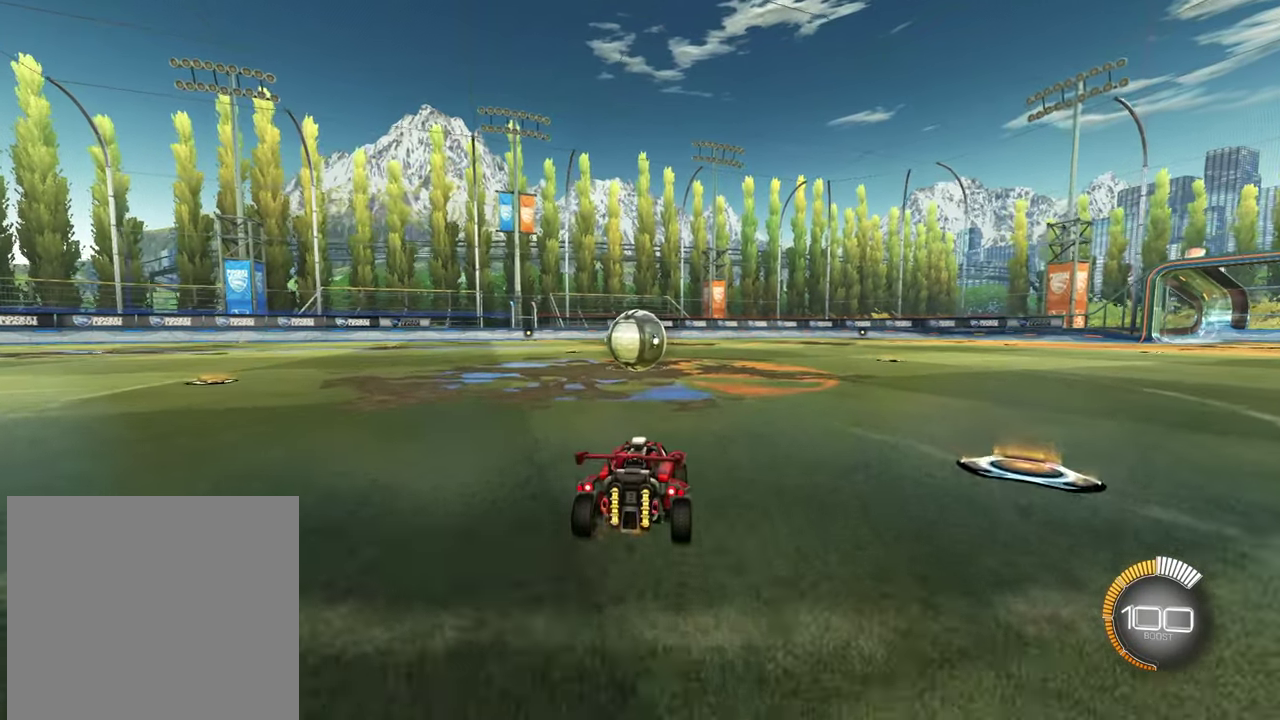
{"dt_ms": 301, "buttons": [], "left_stick": "center", "right_stick": "center", "events": [[167, "R2", "up"]]}
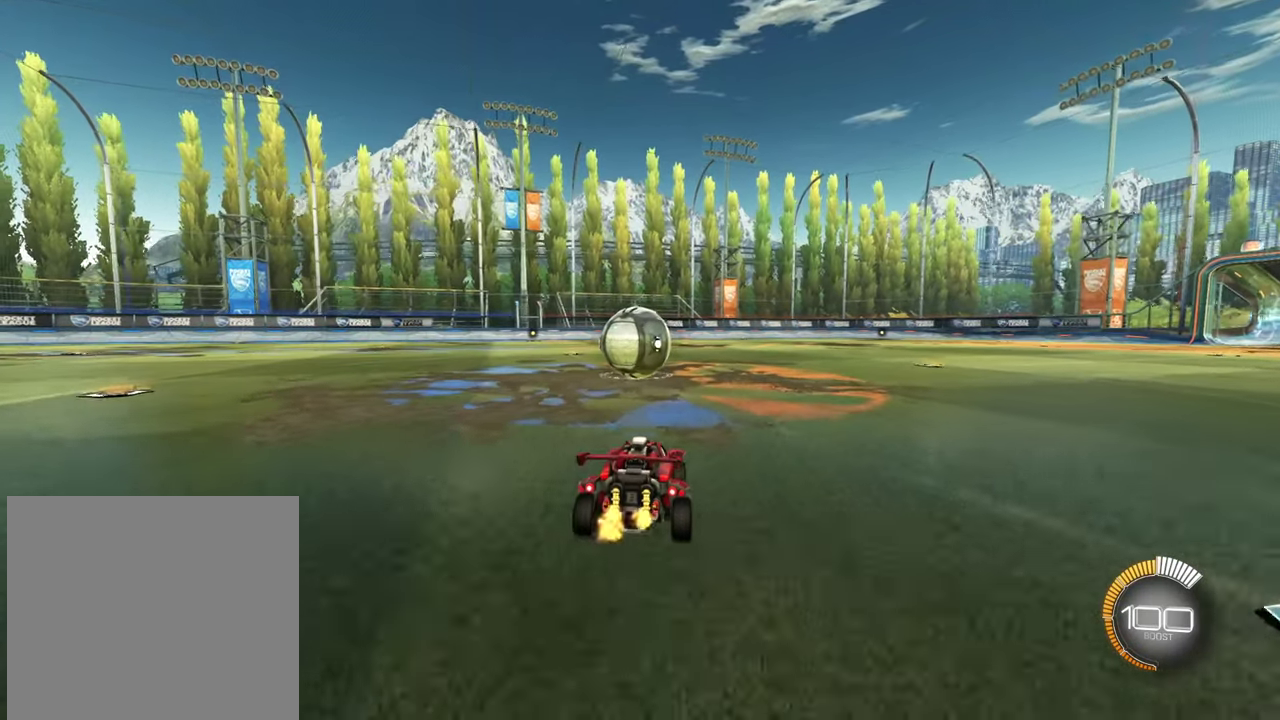
{"dt_ms": 500, "buttons": [], "left_stick": "center", "right_stick": "center", "events": []}
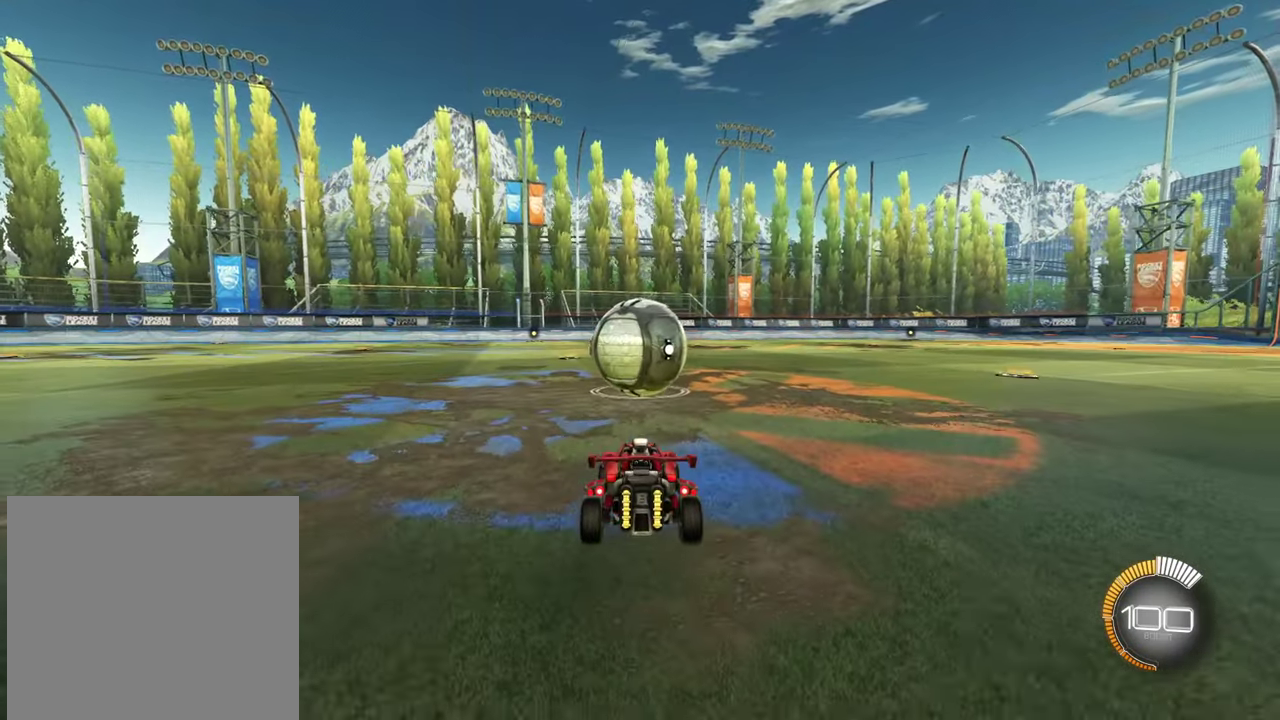
{"dt_ms": 501, "buttons": ["R2"], "left_stick": "center", "right_stick": "center", "events": [[417, "R2", "down"]]}
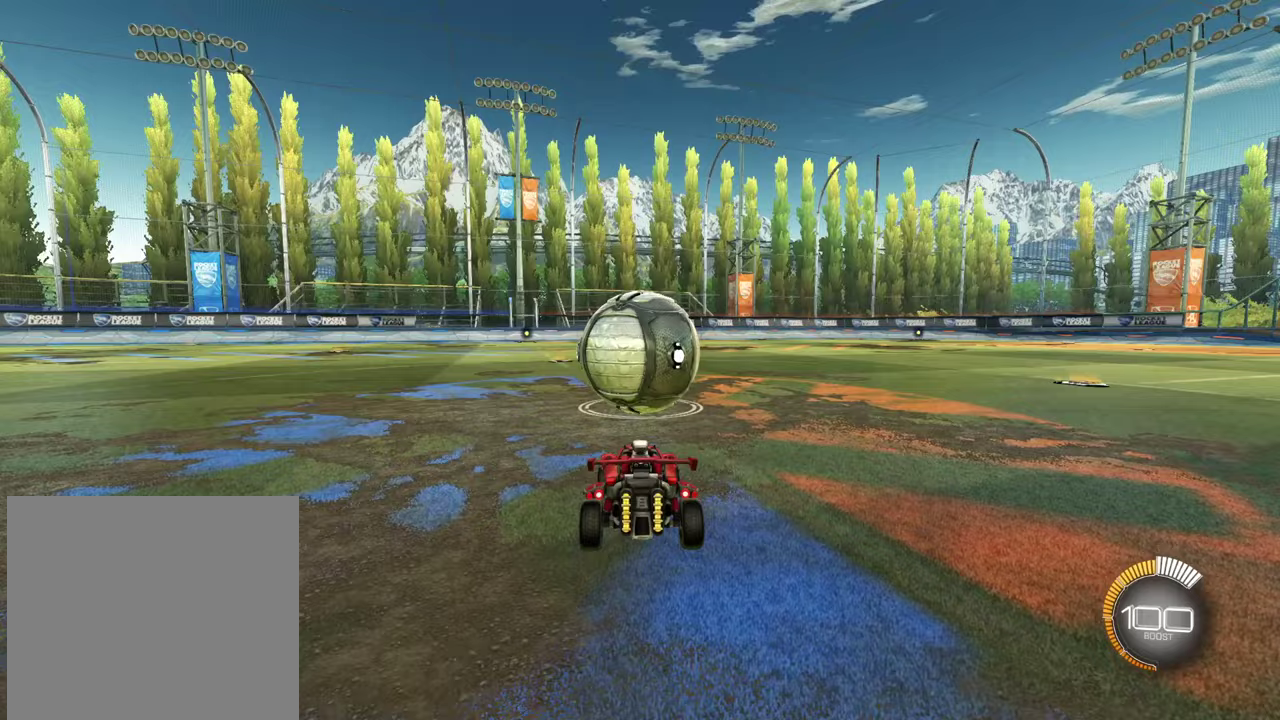
{"dt_ms": 501, "buttons": [], "left_stick": "center", "right_stick": "center", "events": [[17, "R2", "up"]]}
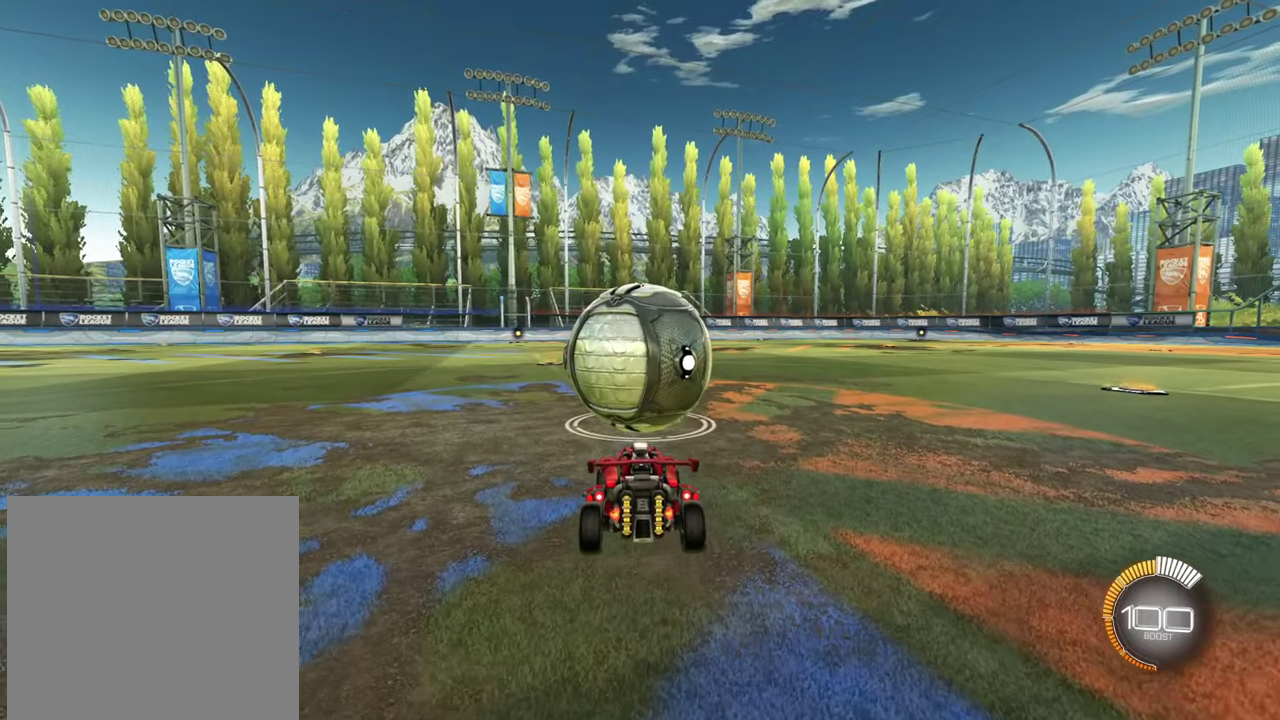
{"dt_ms": 500, "buttons": [], "left_stick": "center", "right_stick": "center", "events": []}
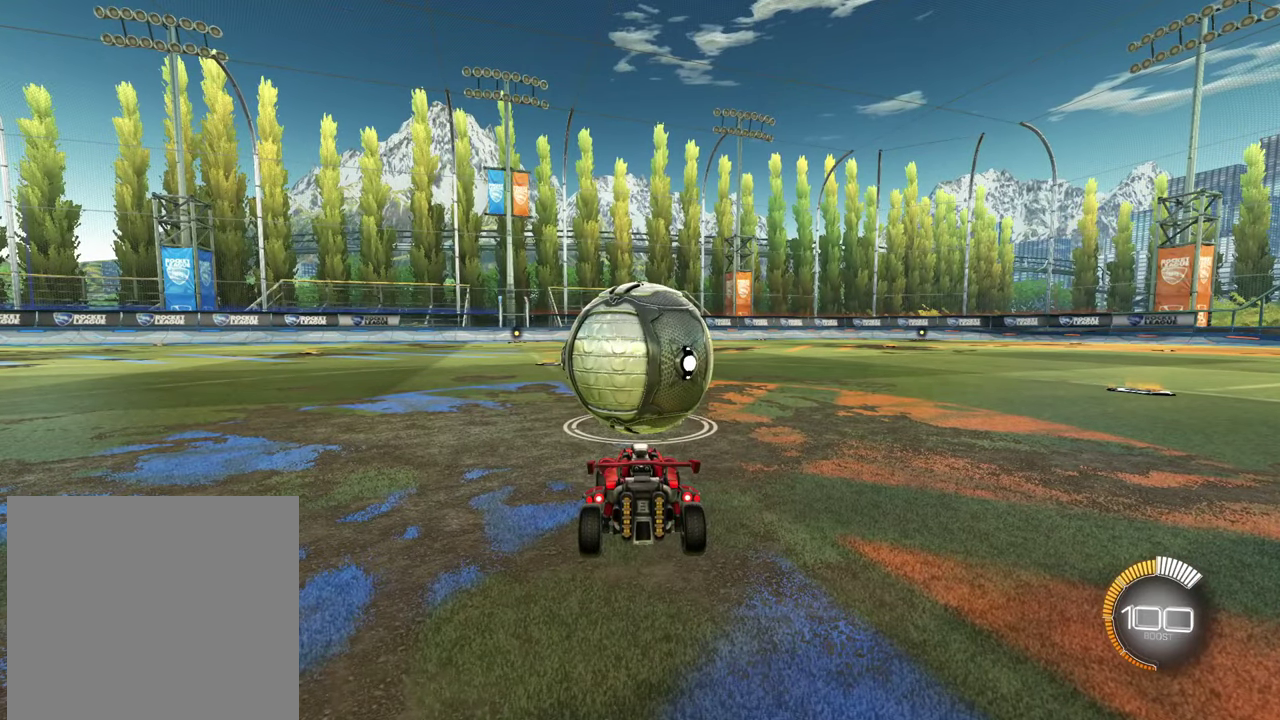
{"dt_ms": 501, "buttons": [], "left_stick": "center", "right_stick": "center", "events": []}
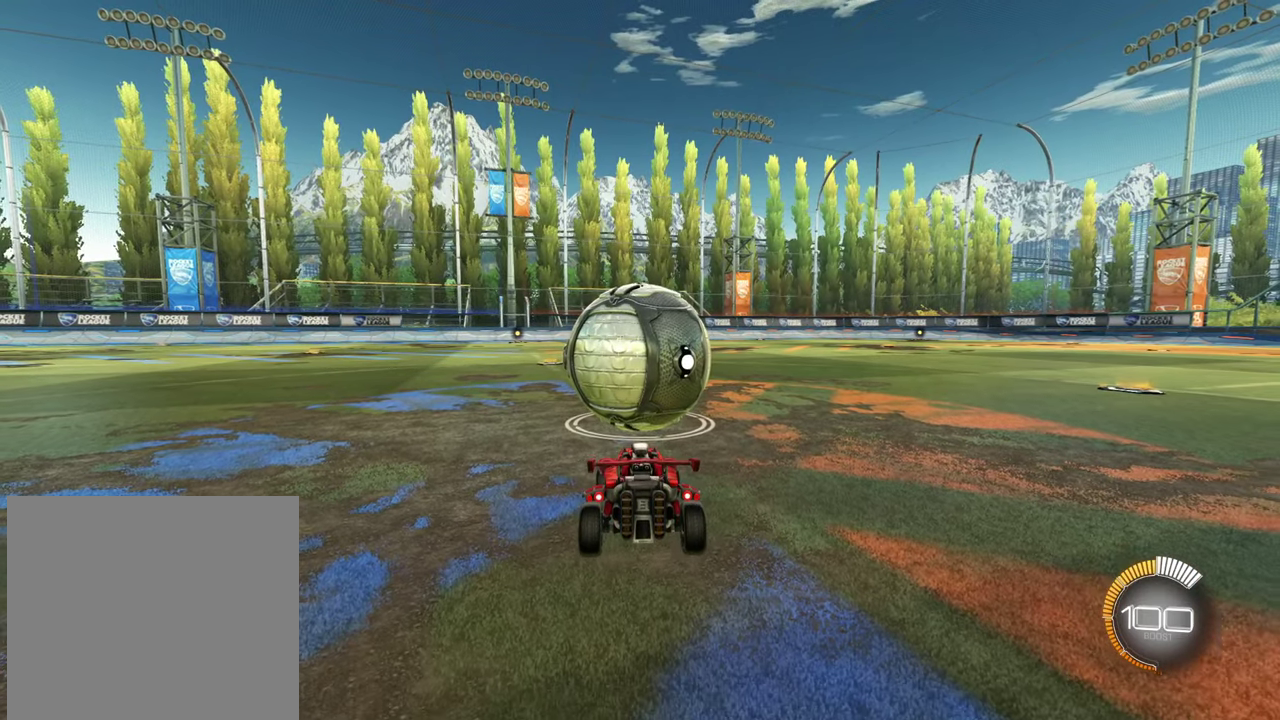
{"dt_ms": 500, "buttons": [], "left_stick": "center", "right_stick": "center", "events": []}
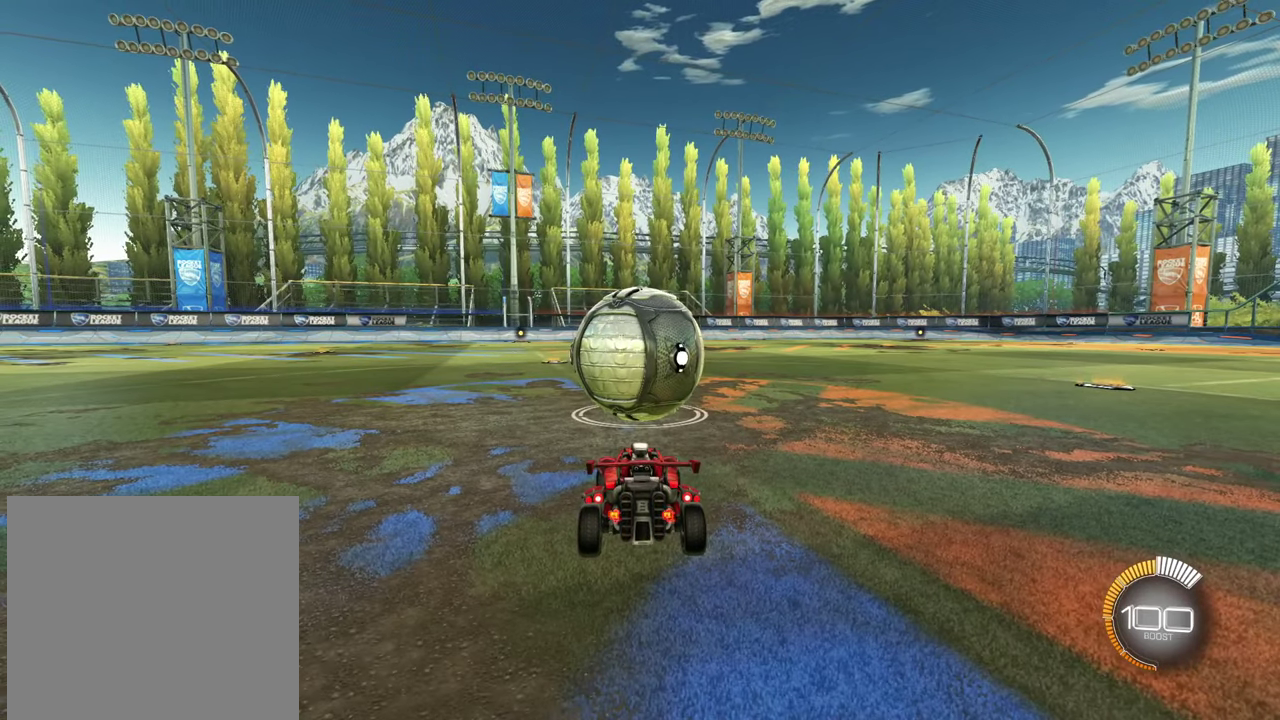
{"dt_ms": 501, "buttons": ["R2"], "left_stick": "center", "right_stick": "center", "events": [[367, "R2", "down"]]}
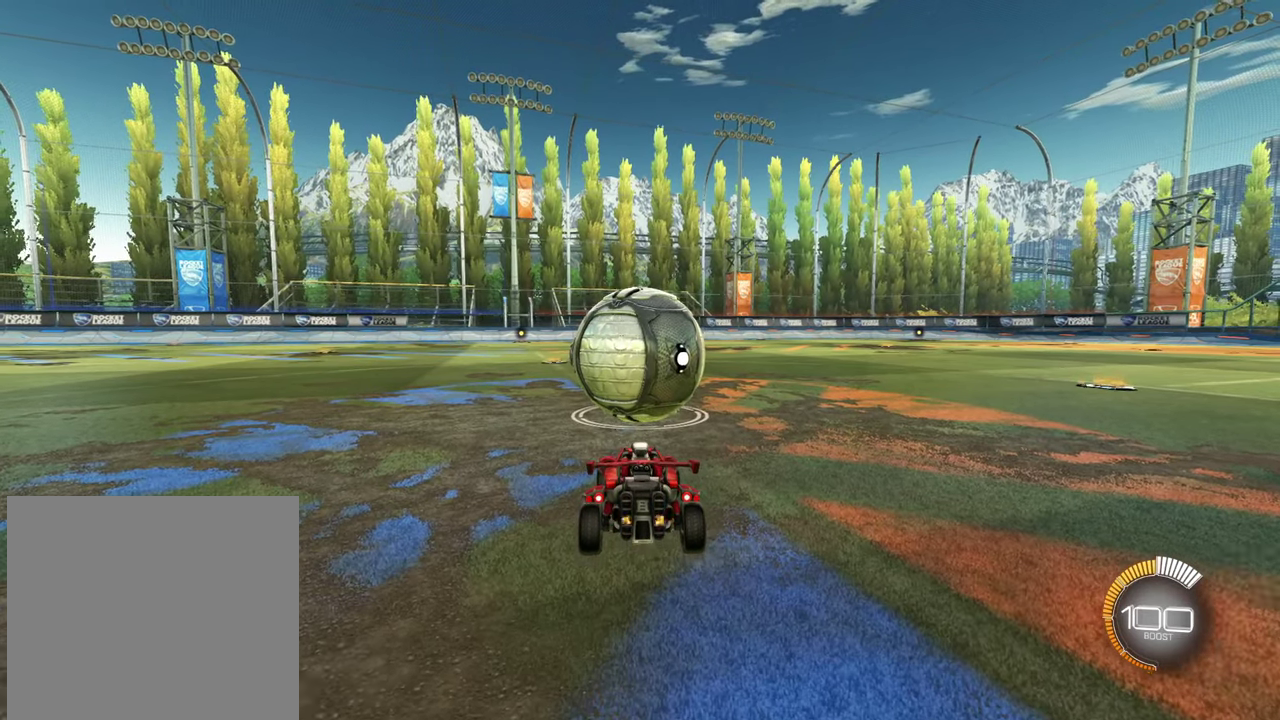
{"dt_ms": 600, "buttons": ["R2"], "left_stick": "center", "right_stick": "center", "events": [[16, "R2", "up"], [200, "R2", "down"], [333, "R2", "up"], [533, "R2", "down"]]}
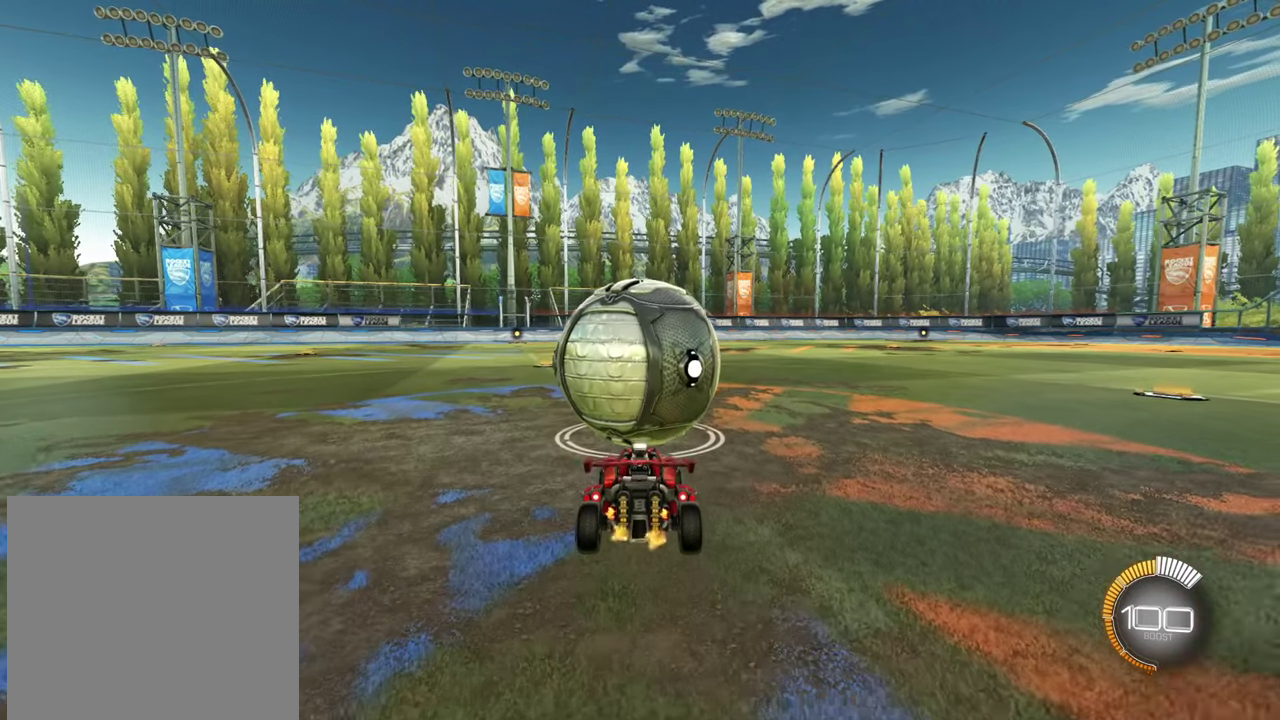
{"dt_ms": 401, "buttons": ["CIRCLE", "R2"], "left_stick": "center", "right_stick": "center", "events": [[100, "TRIANGLE", "down"], [200, "TRIANGLE", "up"], [267, "CIRCLE", "down"]]}
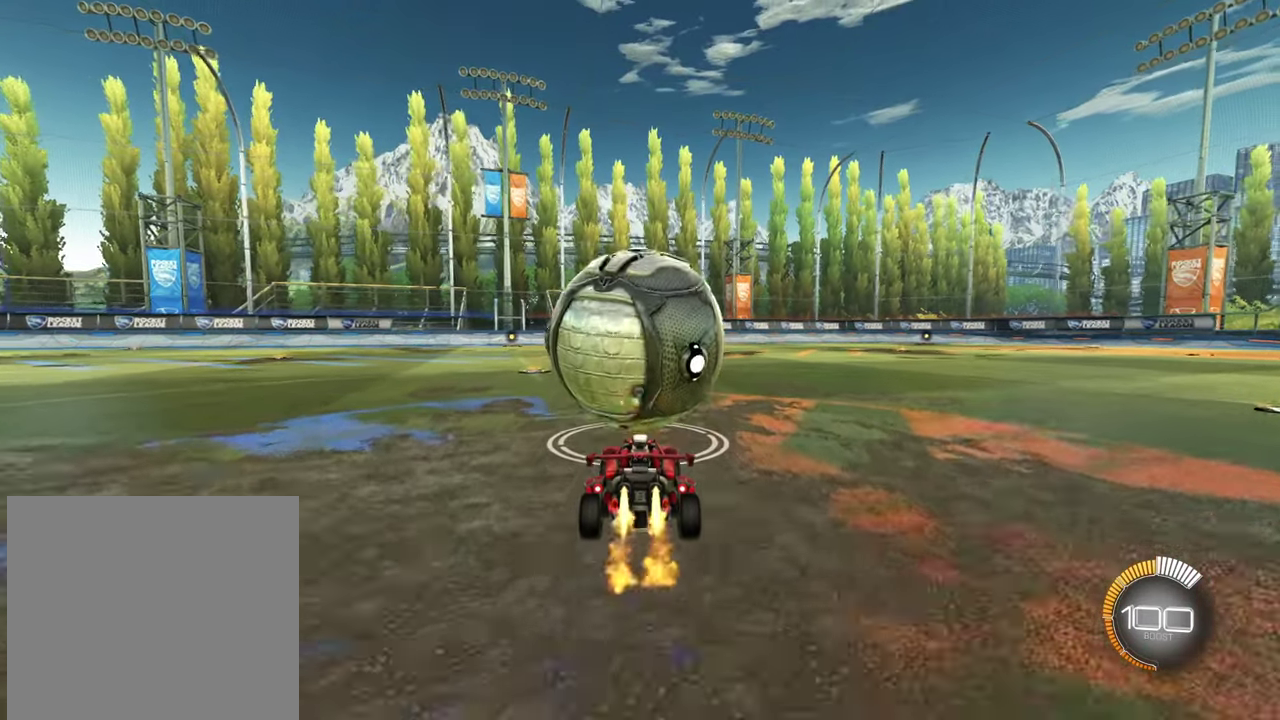
{"dt_ms": 300, "buttons": ["CIRCLE", "R2"], "left_stick": "center", "right_stick": "center", "events": []}
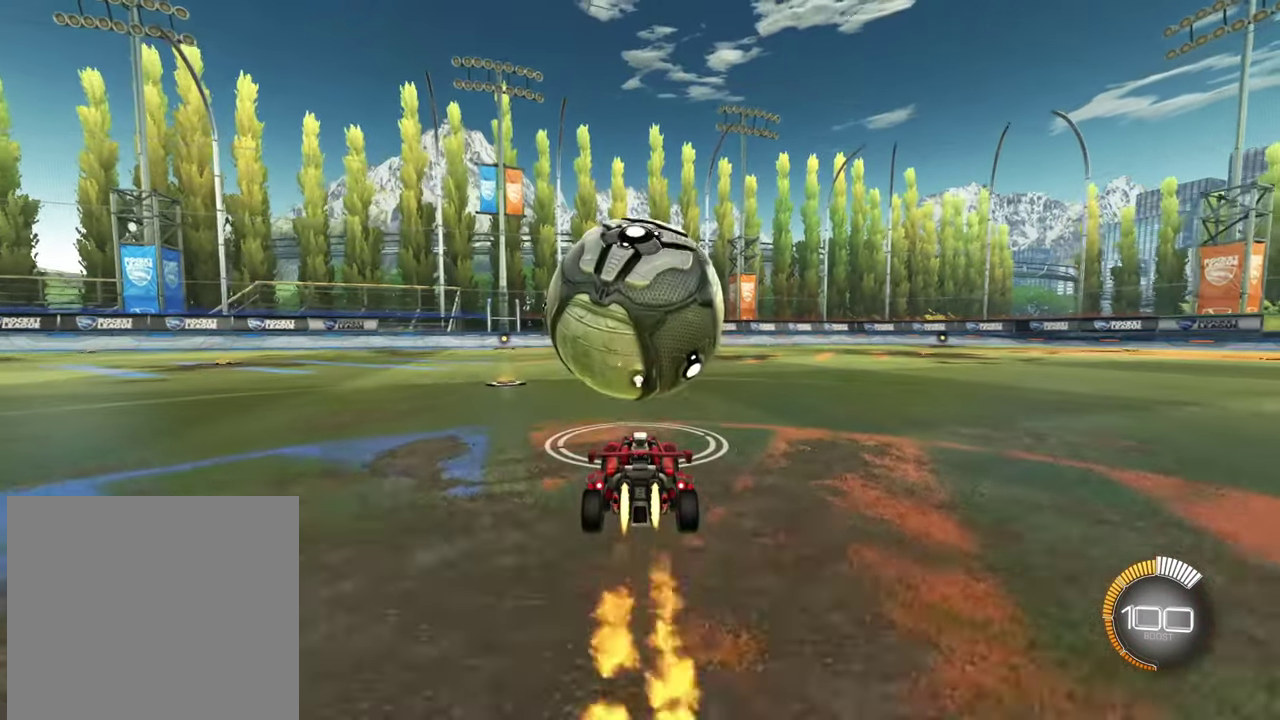
{"dt_ms": 801, "buttons": [], "left_stick": "center", "right_stick": "center", "events": [[233, "CIRCLE", "up"], [467, "R2", "up"]]}
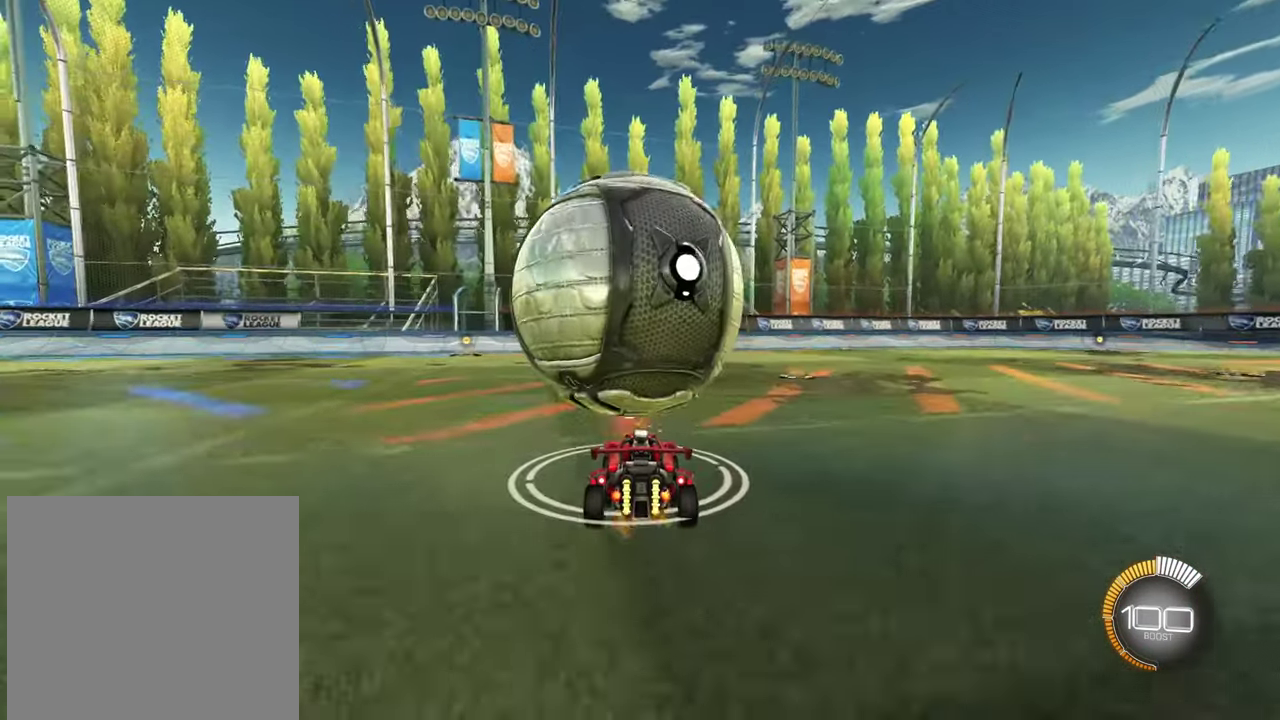
{"dt_ms": 400, "buttons": [], "left_stick": "center", "right_stick": "center", "events": [[350, "DPAD_LEFT", "down"], [400, "DPAD_LEFT", "up"]]}
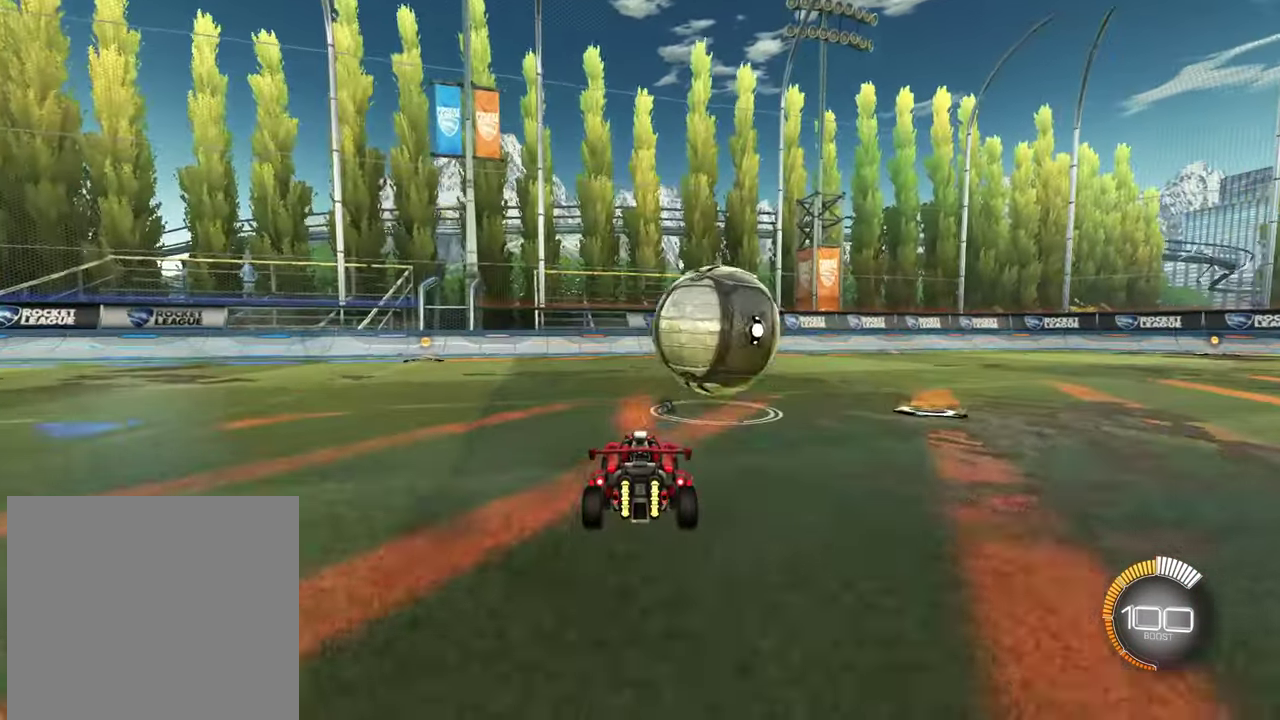
{"dt_ms": 400, "buttons": ["CIRCLE", "R2"], "left_stick": "center", "right_stick": "center", "events": [[184, "R2", "down"], [284, "CIRCLE", "down"]]}
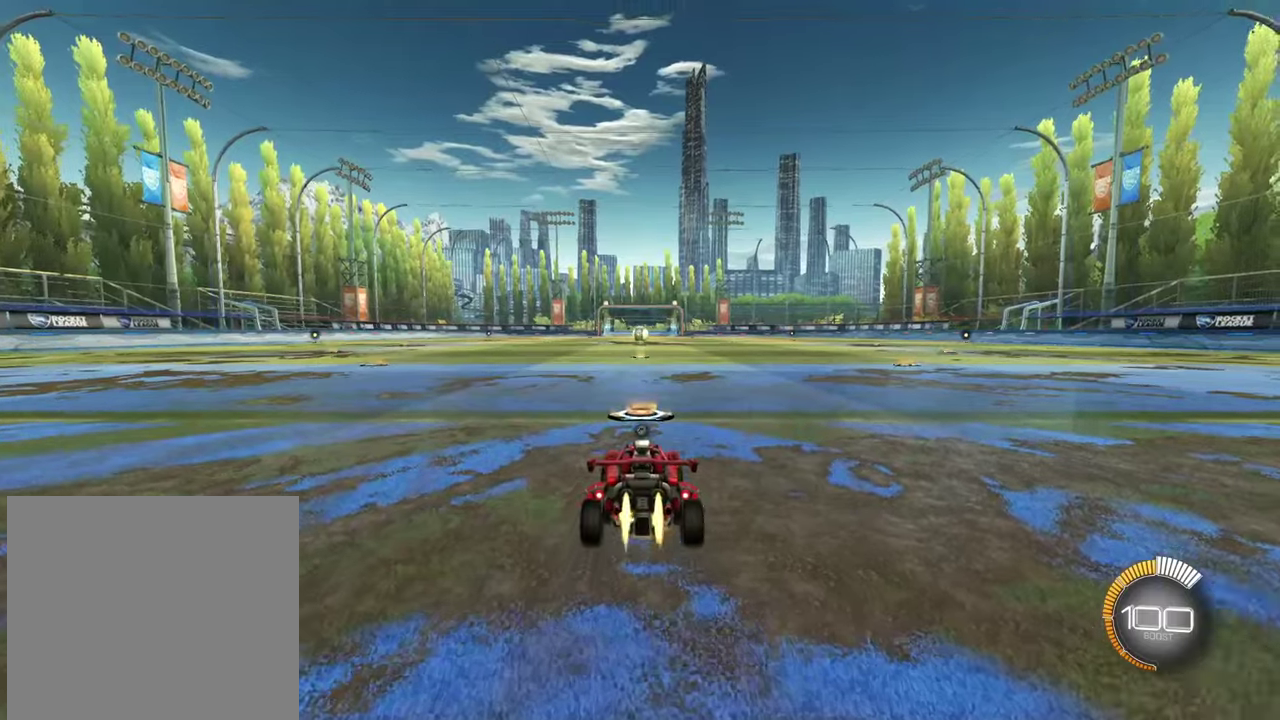
{"dt_ms": 601, "buttons": ["CIRCLE", "L1", "R2"], "left_stick": "down-right", "right_stick": "center", "events": [[134, "left_stick", "right"], [251, "CROSS", "down"], [301, "L1", "down"], [317, "CROSS", "up"], [317, "left_stick", "up-left"], [384, "CROSS", "down"], [468, "left_stick", "down-right"], [568, "CROSS", "up"]]}
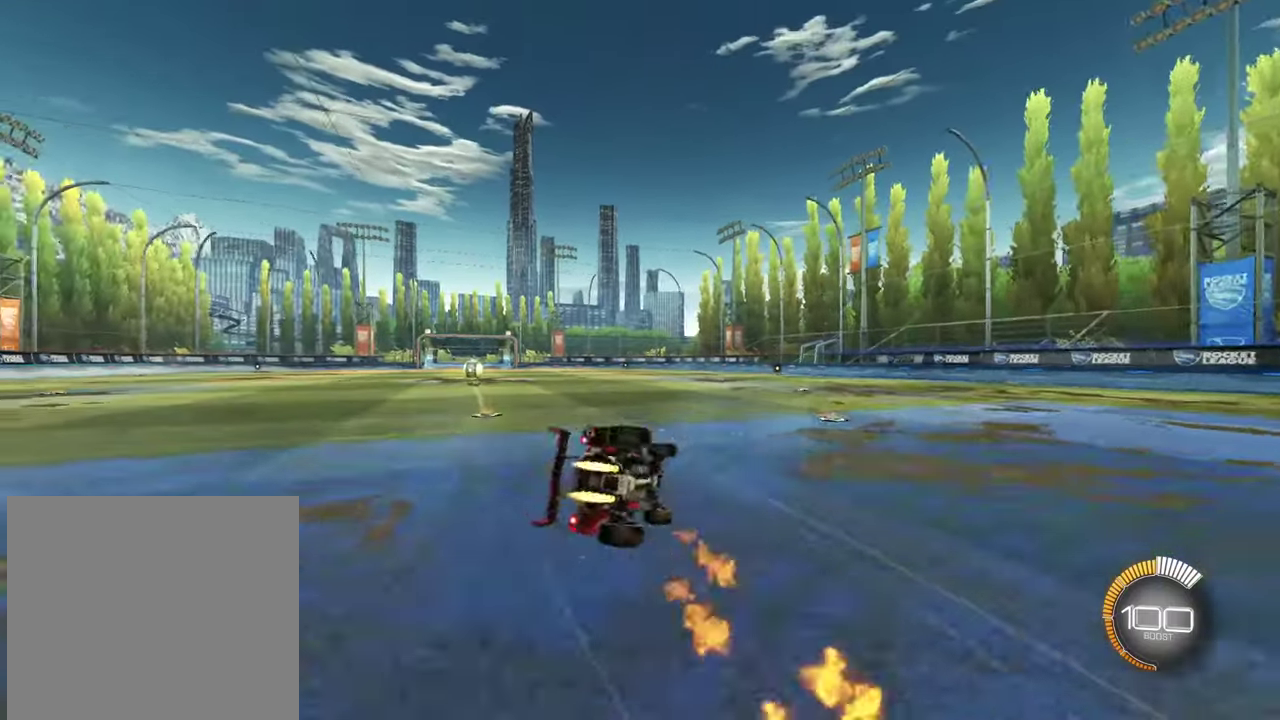
{"dt_ms": 601, "buttons": ["CIRCLE", "R2"], "left_stick": "center", "right_stick": "center", "events": [[117, "left_stick", "down-left"], [167, "left_stick", "left"], [267, "left_stick", "down-left"], [451, "left_stick", "left"], [501, "L1", "up"], [501, "left_stick", "center"]]}
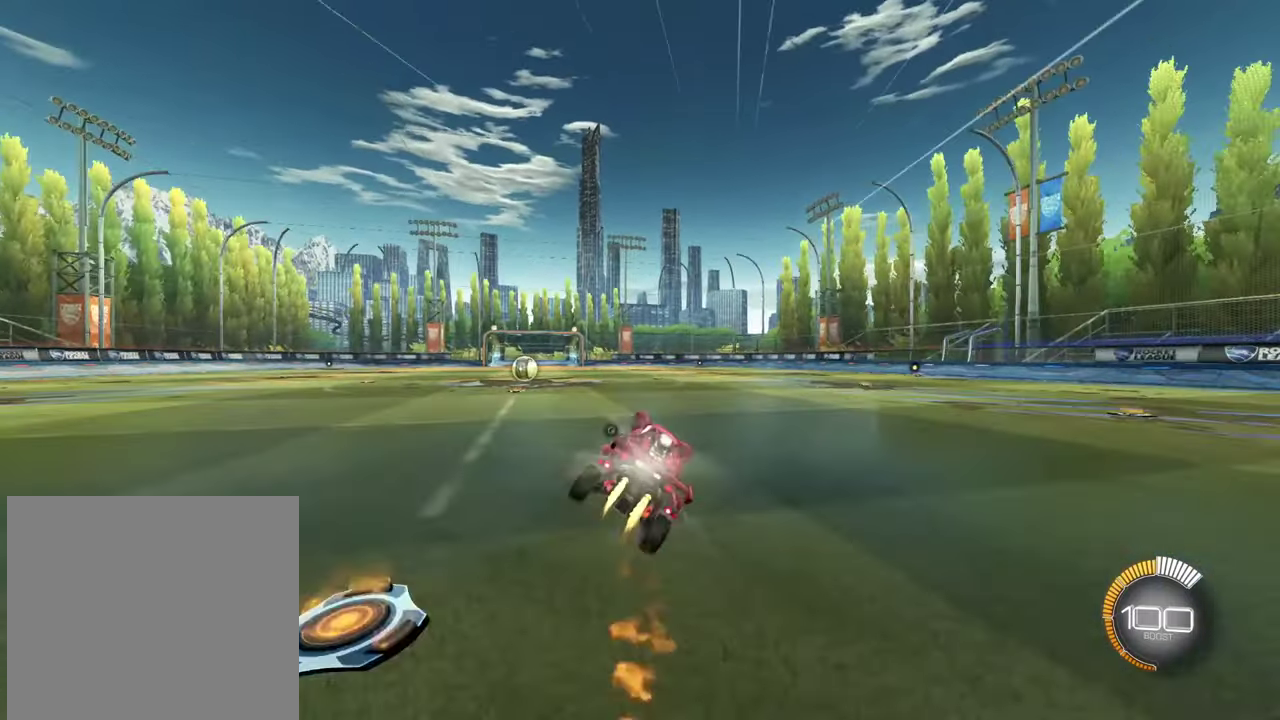
{"dt_ms": 400, "buttons": ["R2"], "left_stick": "center", "right_stick": "center", "events": [[400, "CIRCLE", "up"]]}
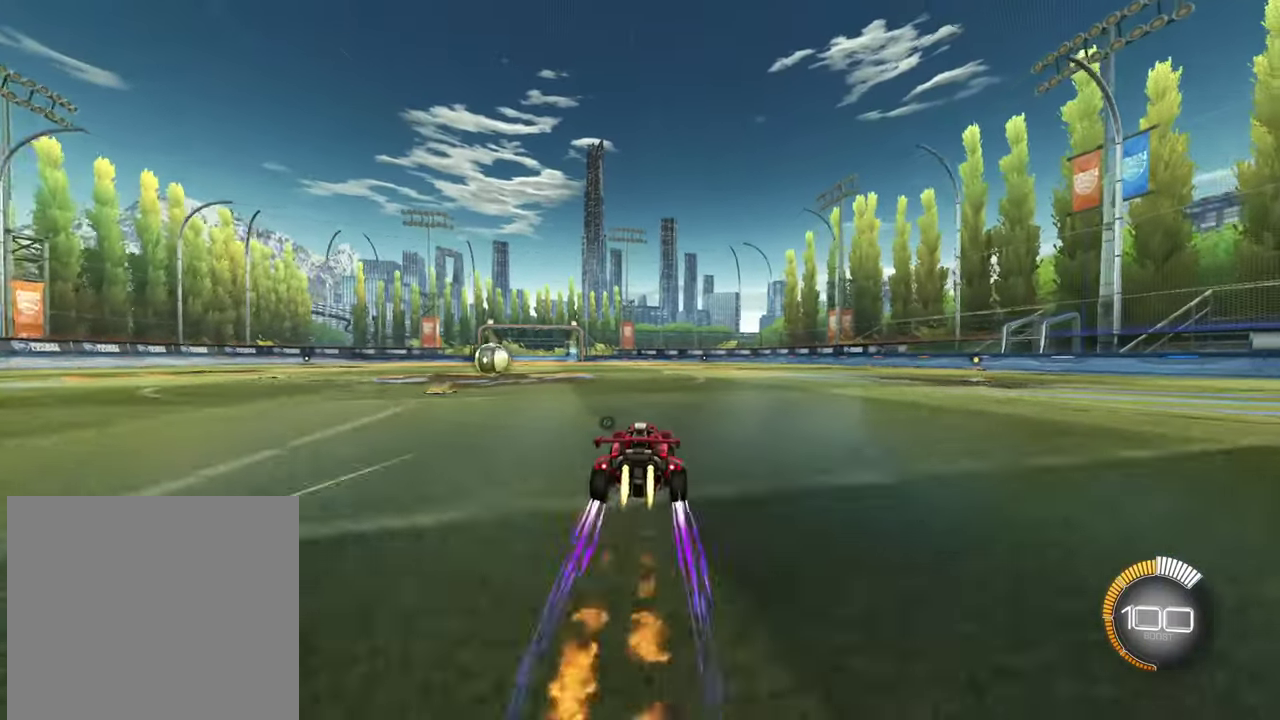
{"dt_ms": 300, "buttons": ["SQUARE"], "left_stick": "left", "right_stick": "center", "events": [[50, "R2", "up"], [234, "SQUARE", "down"], [250, "left_stick", "left"]]}
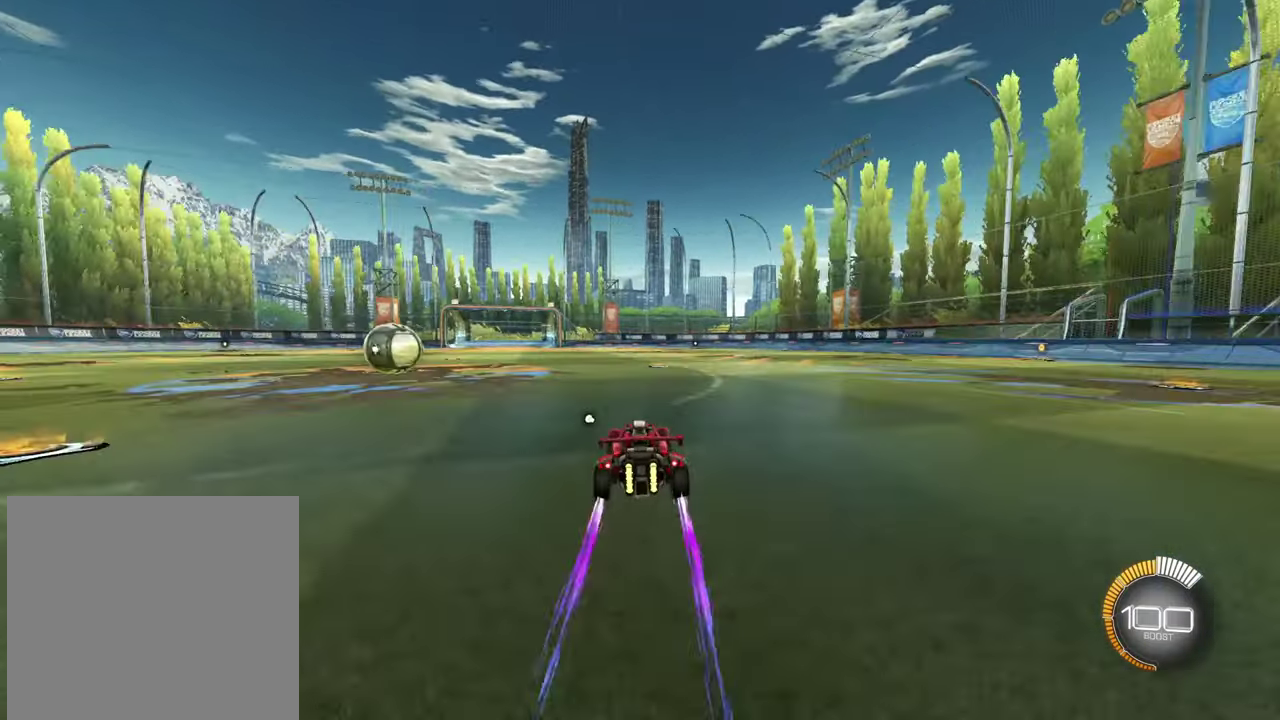
{"dt_ms": 801, "buttons": ["L2"], "left_stick": "center", "right_stick": "center", "events": [[134, "SQUARE", "up"], [267, "left_stick", "center"], [401, "L2", "down"], [601, "L2", "up"], [768, "L2", "down"]]}
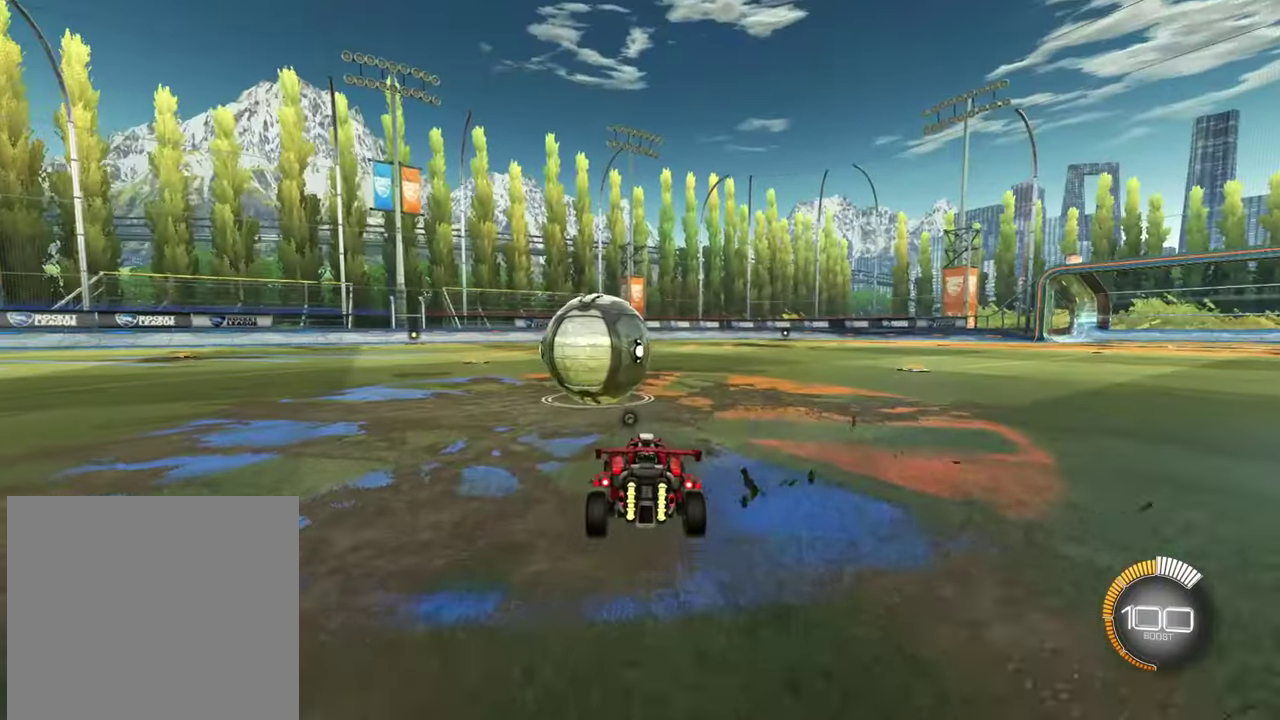
{"dt_ms": 401, "buttons": ["CROSS", "R2"], "left_stick": "center", "right_stick": "center", "events": [[34, "L2", "up"], [34, "left_stick", "left"], [50, "R2", "down"], [167, "R2", "up"], [167, "left_stick", "center"], [334, "R2", "down"], [367, "CROSS", "down"]]}